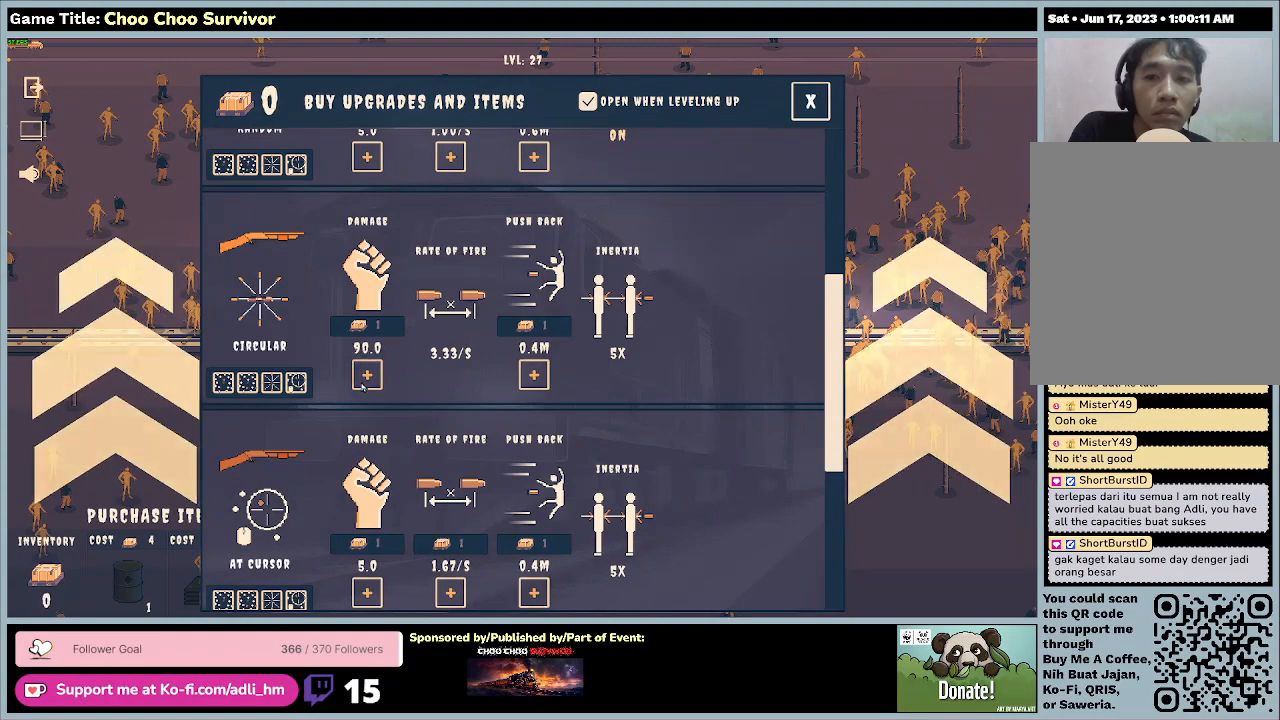
Gameplay with keyboard and mouse; each line is a JSON object with the keys and mouse buttons held at the frame after it. "events" lists presses ("down") and releases ("up") of "0", "1", "2", "3", "4", "5", "6", "7", "8", "9", "a", "alt", "b", "c", "caps_lock", "ctrl", "d", "down", "e", "escape", "f", "f1", "f2", "f3", "f4", "f5", "f6", "f7", "f8", "g", "h", "i", "j", "k", "l", "left", "m", "n", "o", "p", "q", "r", "return", "right", "s", "shift", "space", "t", "tab", "tilde", "u", "up", "v", "w", "x", "y", "z", "mouse_left", "mouse_wheel" and "mouse_right" between this image and that frame as [ms after this image, input, new state], when the widget could be followed in between. "mouse_left", "mouse_wheel", "mouse_right" = the "left", "wheel", "right" buttons of the "mouse" list. No other keys are recorded. "wheel" means that the mouse wheel is clicked or scrolled. Not read: mouse_move.
{"keys": [], "mouse": [], "events": [[133, "mouse_left", "up"]]}
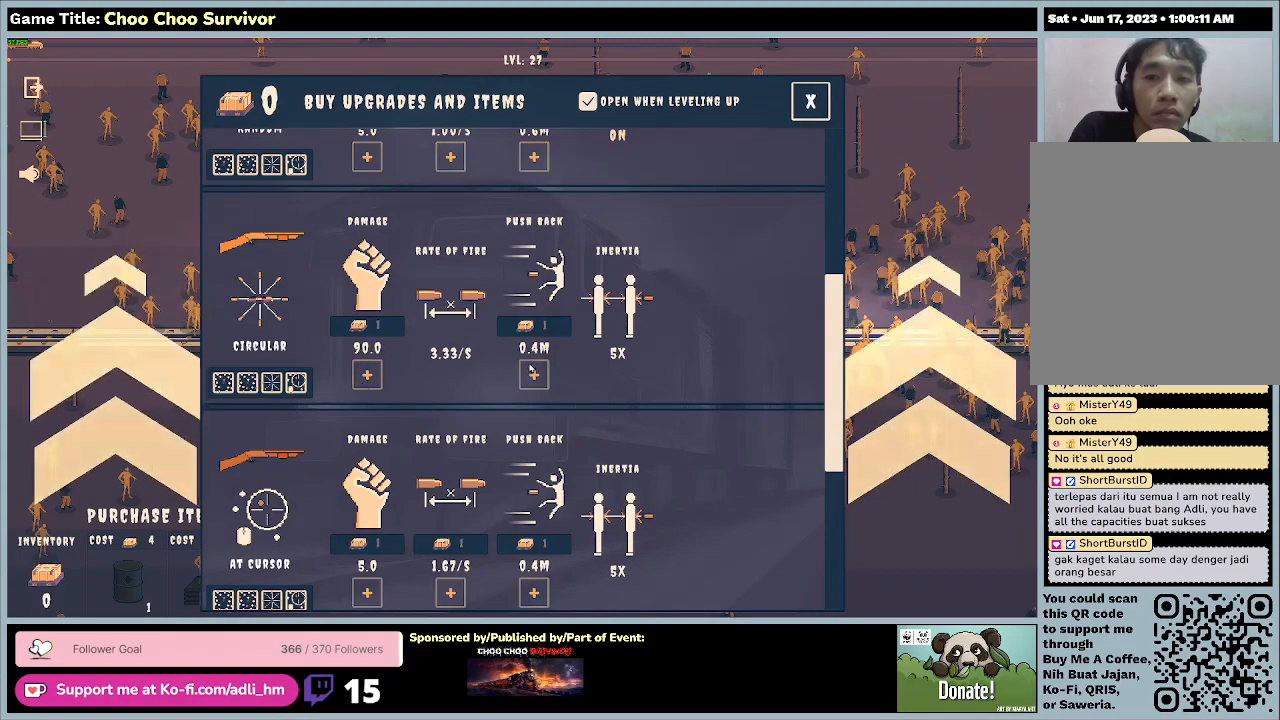
{"keys": [], "mouse": [], "events": []}
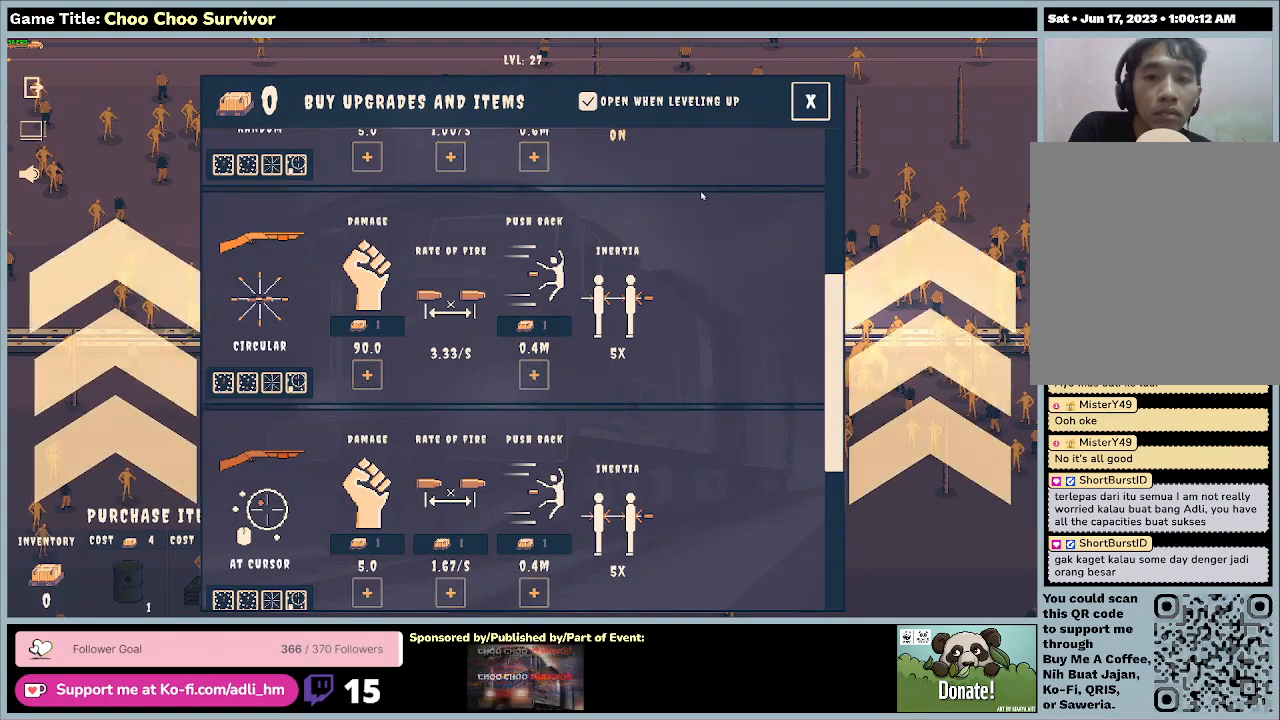
{"keys": [], "mouse": [], "events": []}
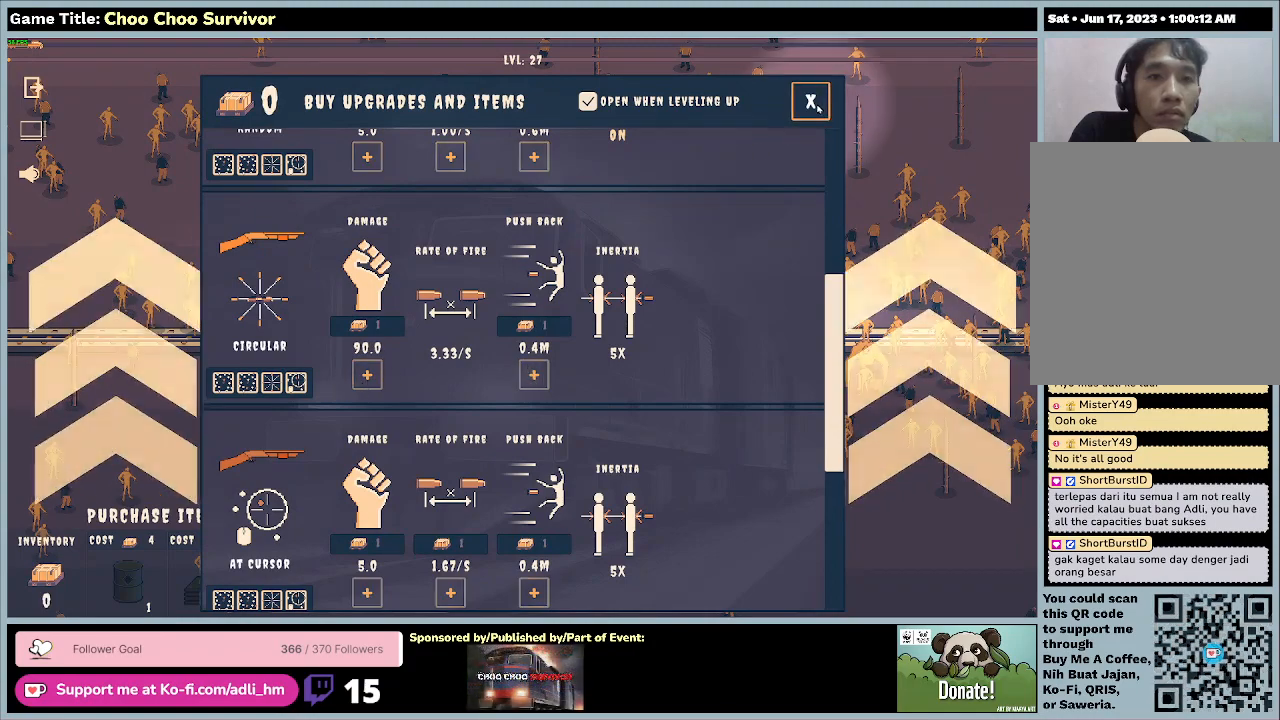
{"keys": [], "mouse": [], "events": [[33, "mouse_left", "down"], [333, "mouse_left", "up"]]}
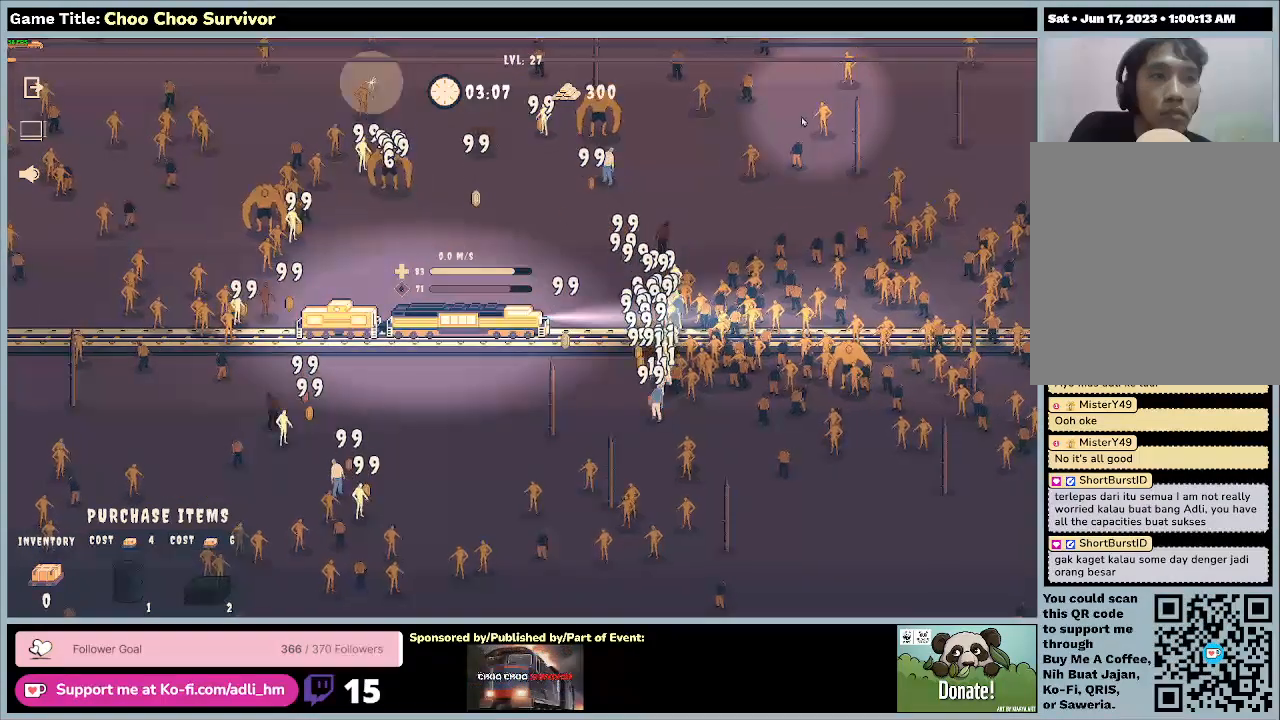
{"keys": ["shift"], "mouse": [], "events": [[100, "shift", "down"]]}
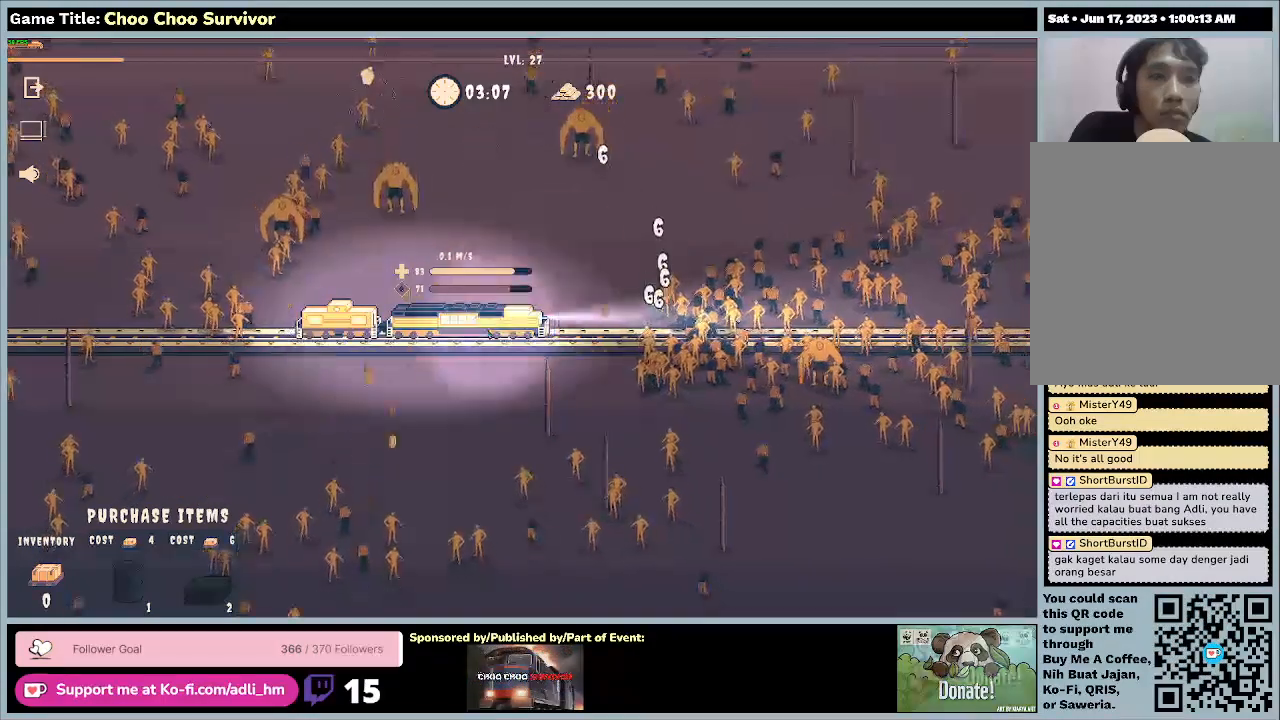
{"keys": [], "mouse": [], "events": [[267, "shift", "up"]]}
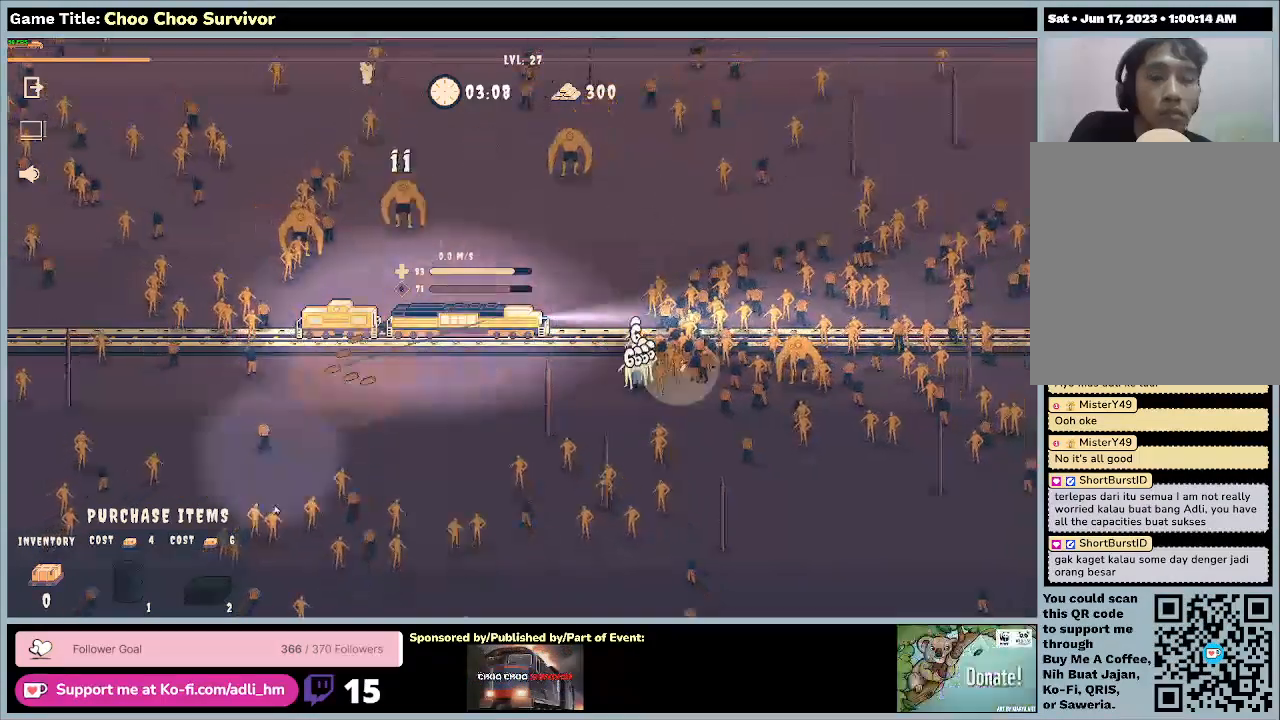
{"keys": [], "mouse": [], "events": []}
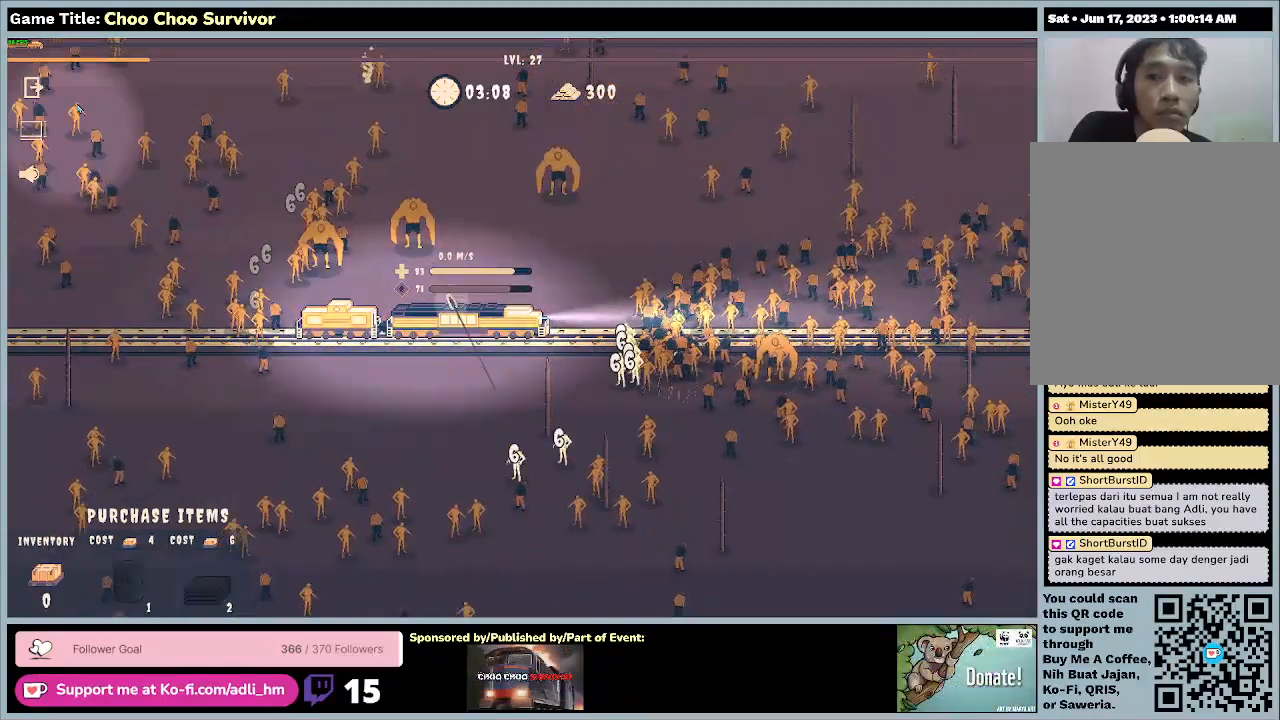
{"keys": [], "mouse": [], "events": []}
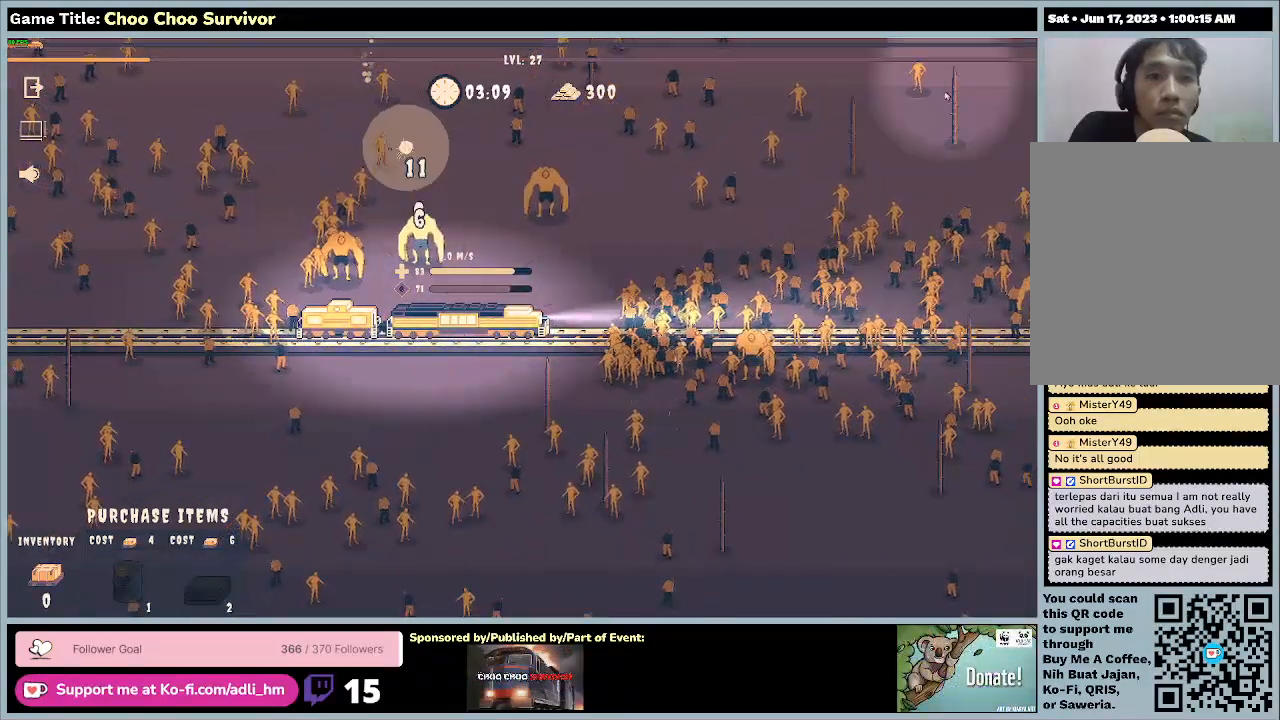
{"keys": [], "mouse": [], "events": []}
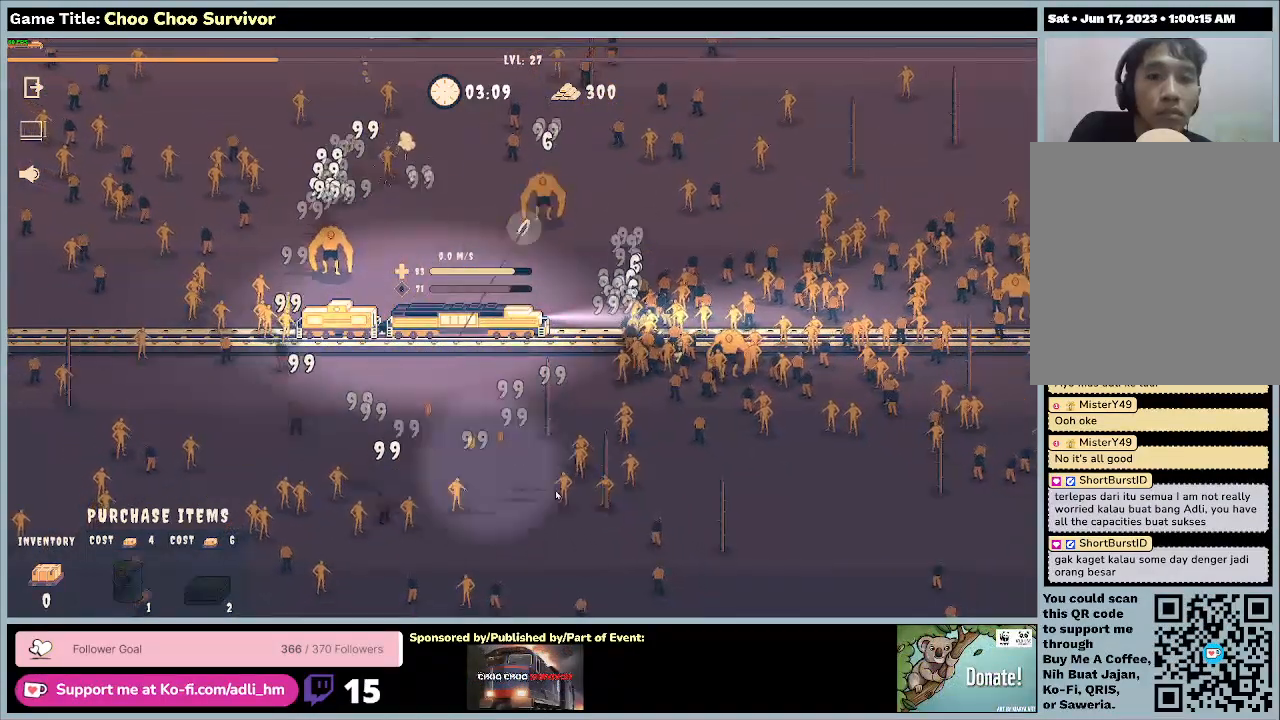
{"keys": ["shift"], "mouse": [], "events": [[300, "shift", "down"]]}
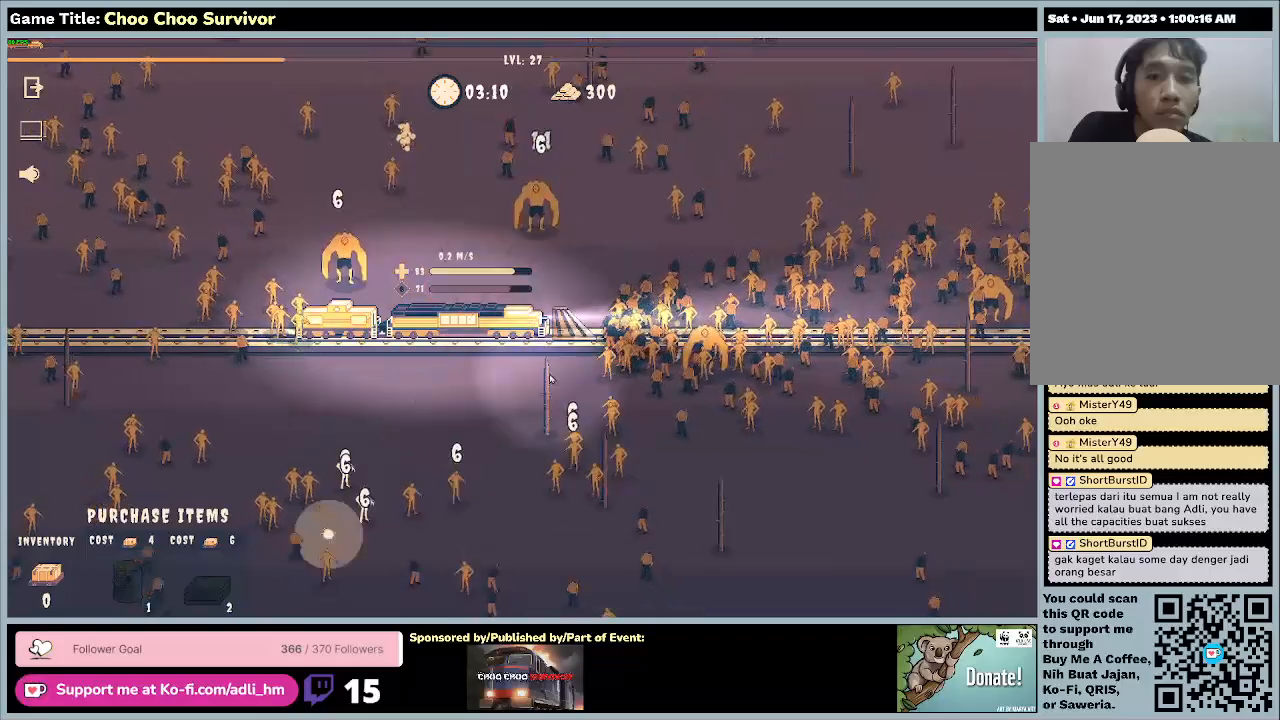
{"keys": ["shift"], "mouse": [], "events": []}
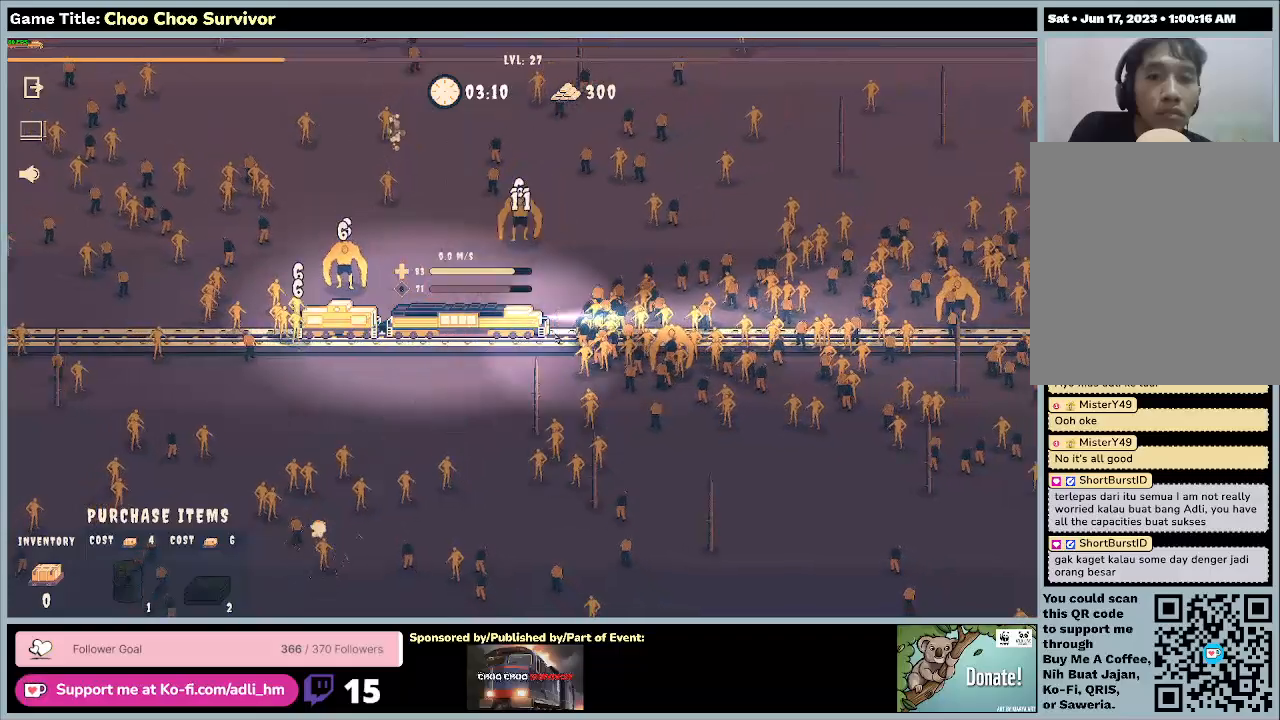
{"keys": [], "mouse": [], "events": [[200, "shift", "up"]]}
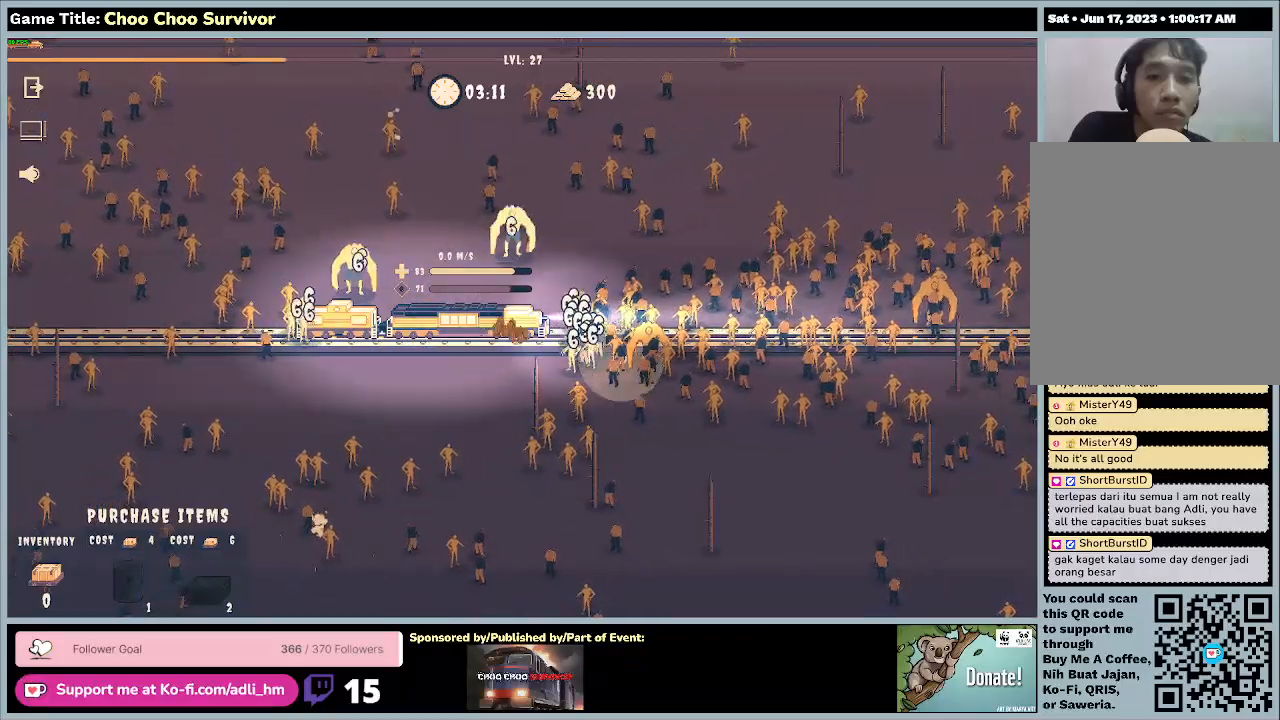
{"keys": [], "mouse": [], "events": []}
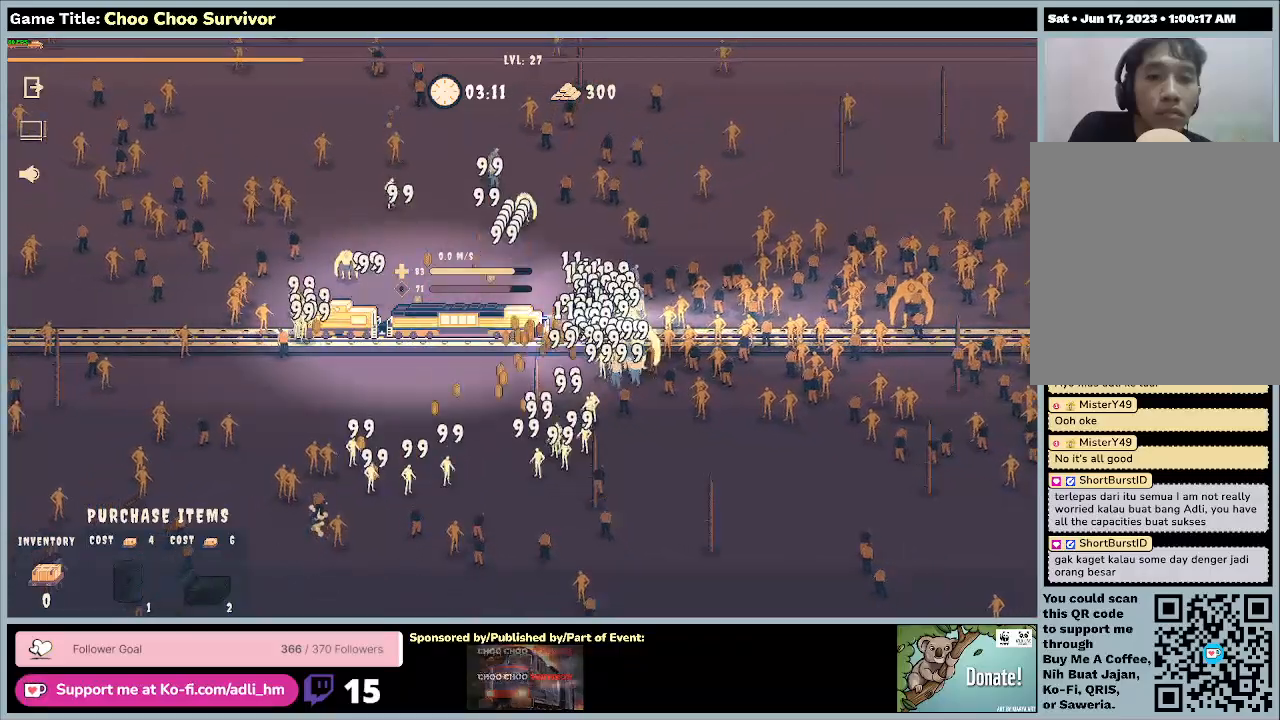
{"keys": [], "mouse": [], "events": []}
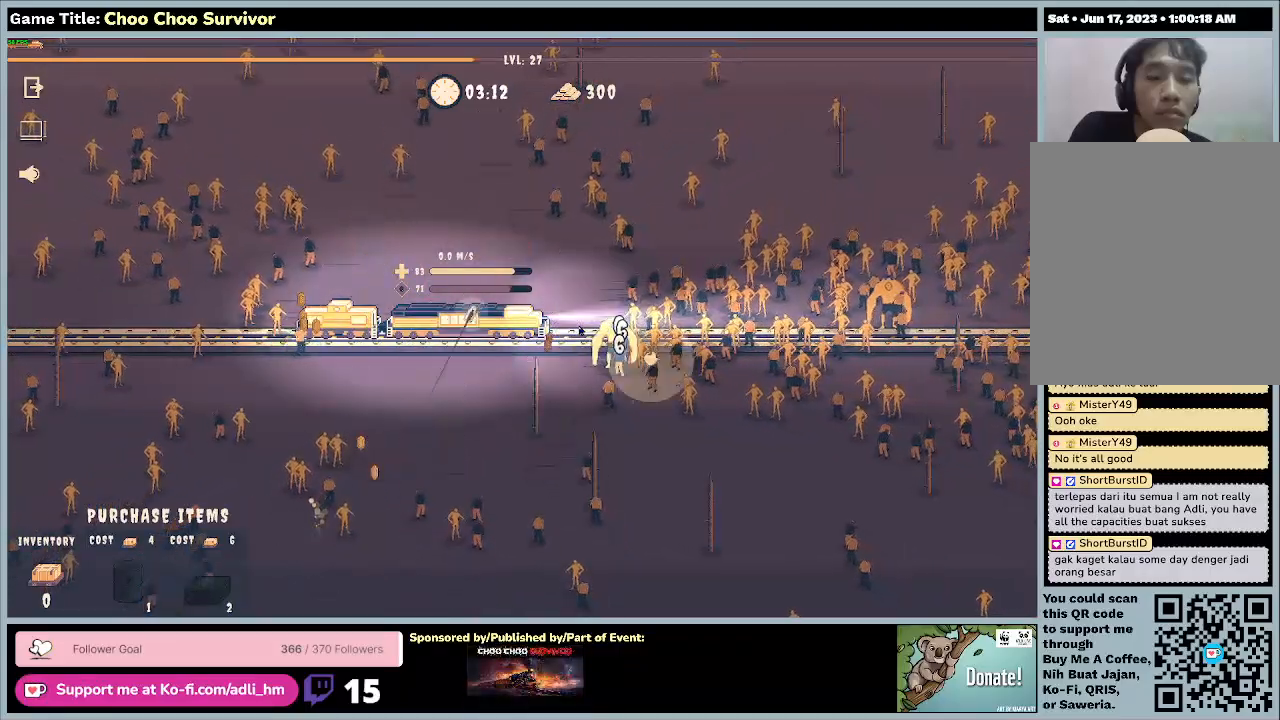
{"keys": [], "mouse": [], "events": []}
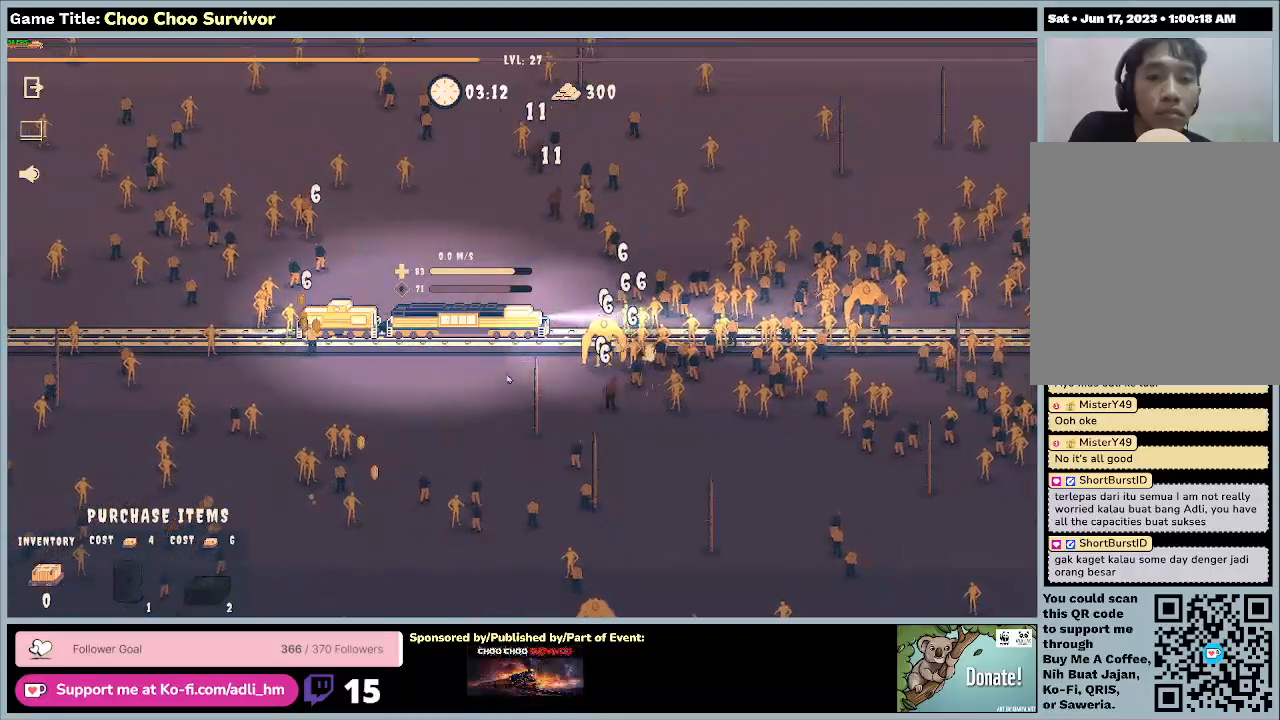
{"keys": [], "mouse": [], "events": []}
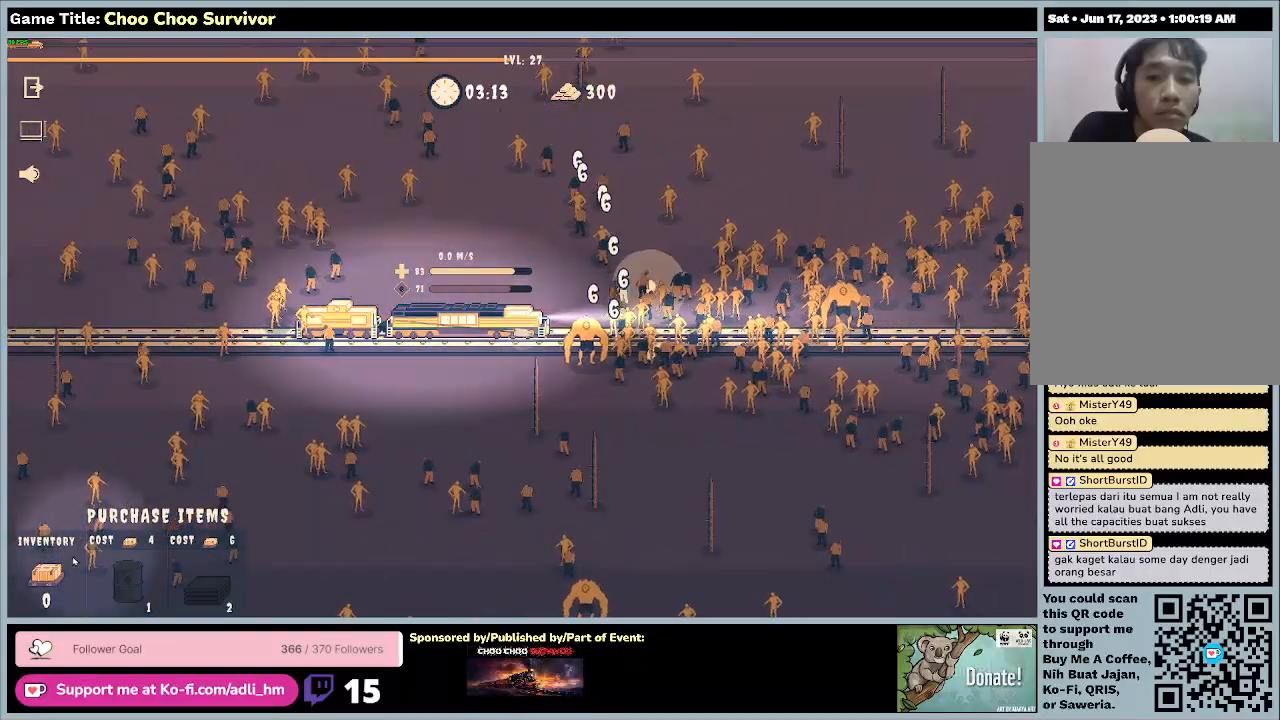
{"keys": [], "mouse": [], "events": []}
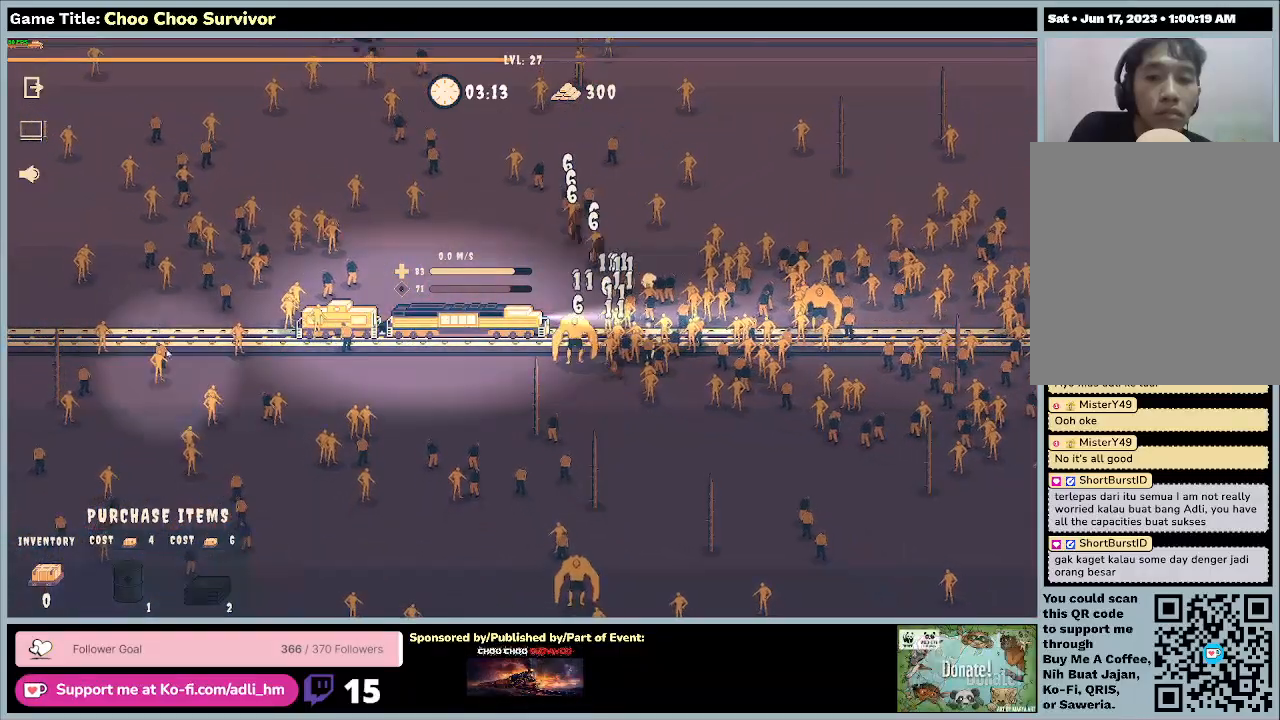
{"keys": [], "mouse": [], "events": []}
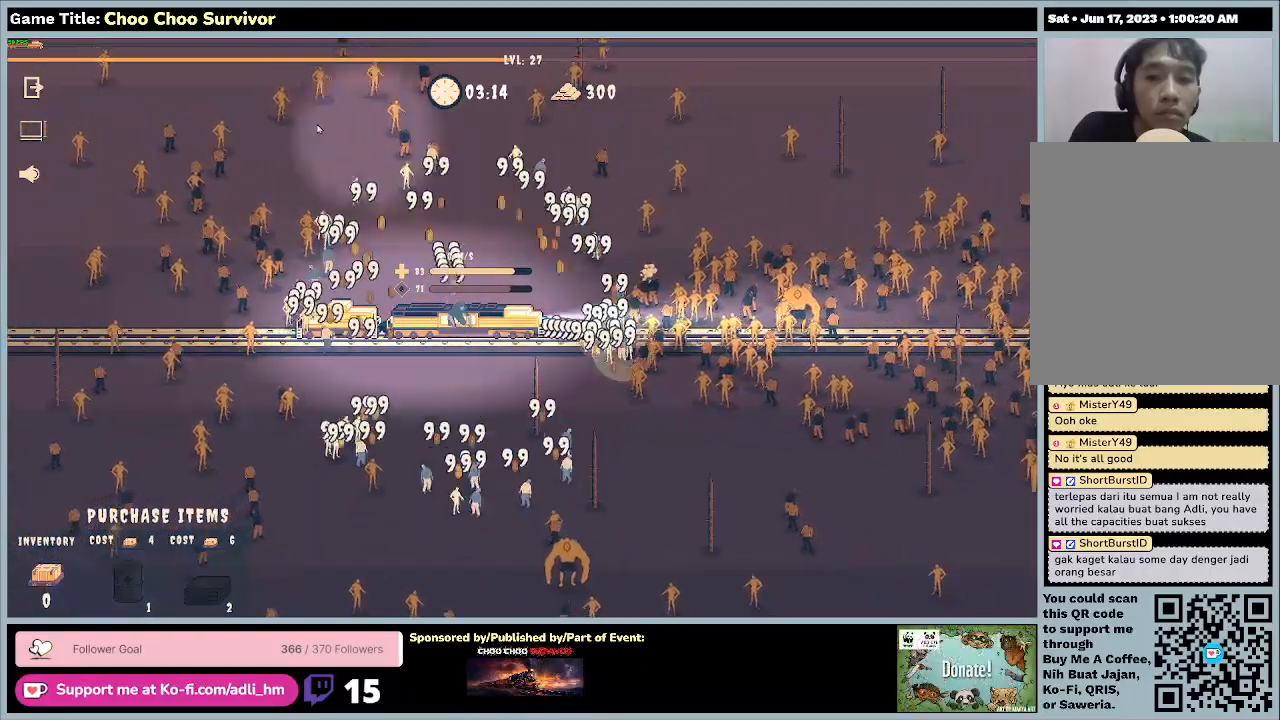
{"keys": [], "mouse": [], "events": []}
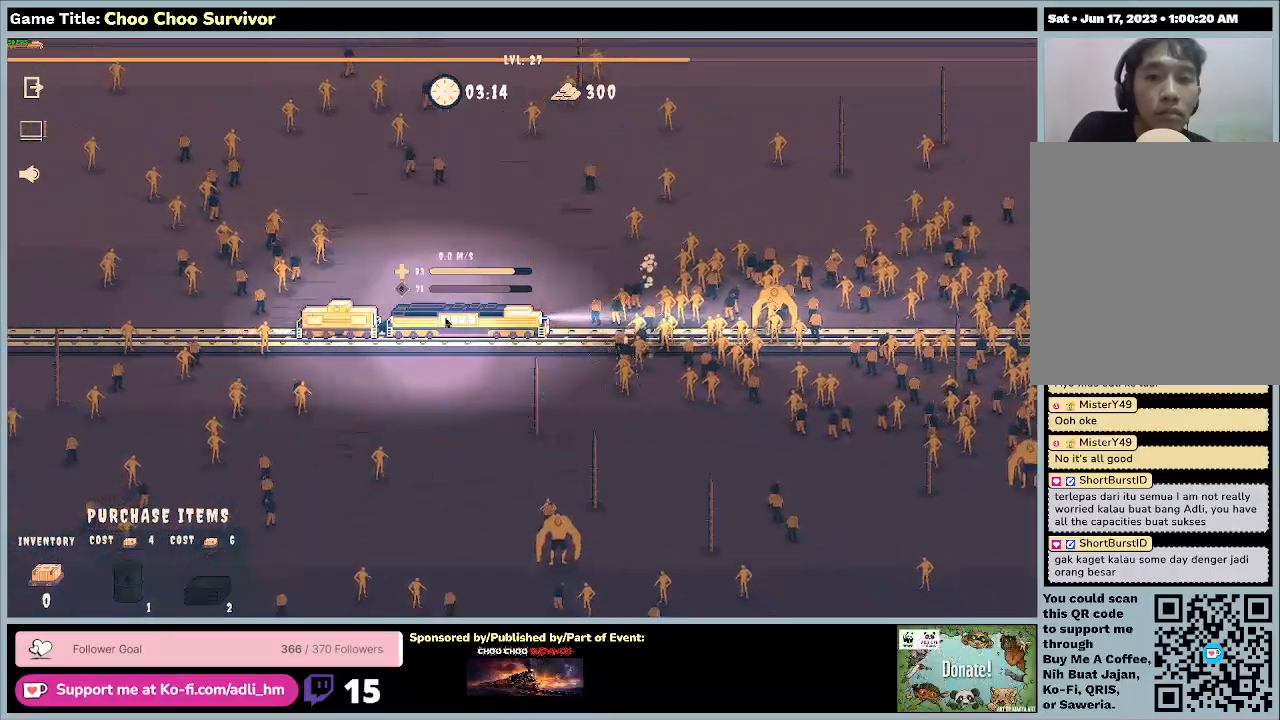
{"keys": [], "mouse": [], "events": []}
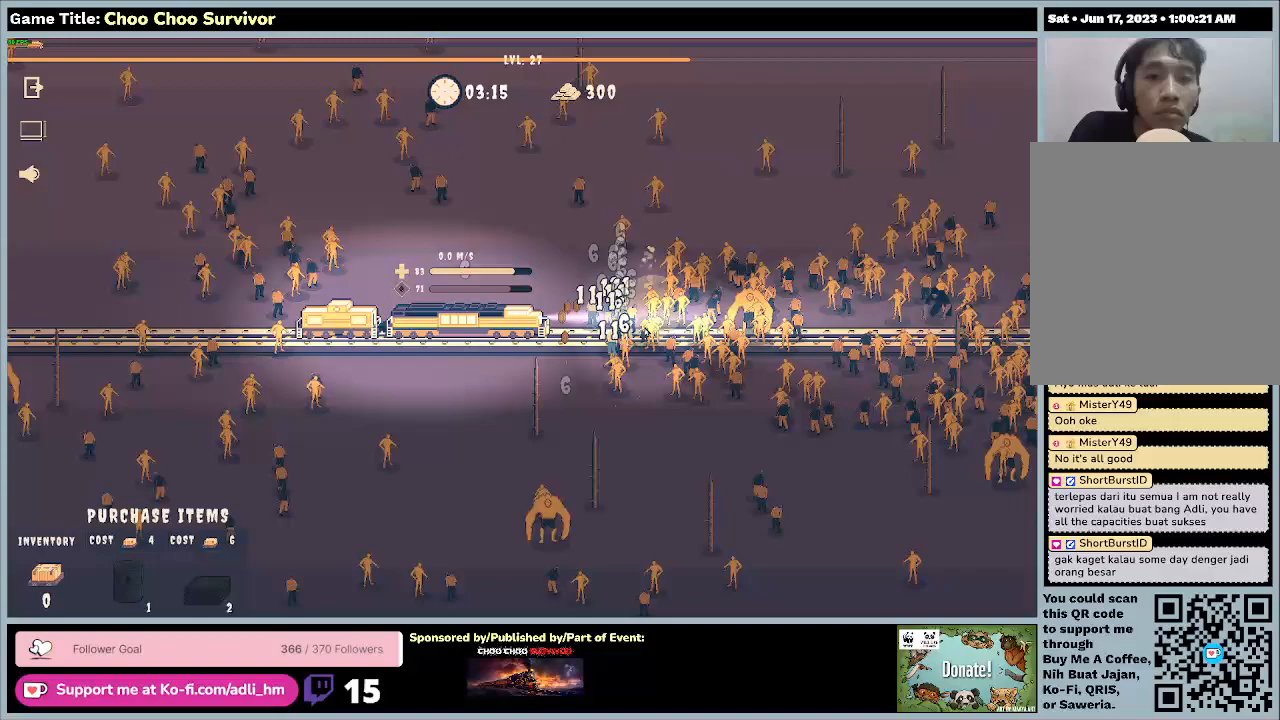
{"keys": [], "mouse": [], "events": []}
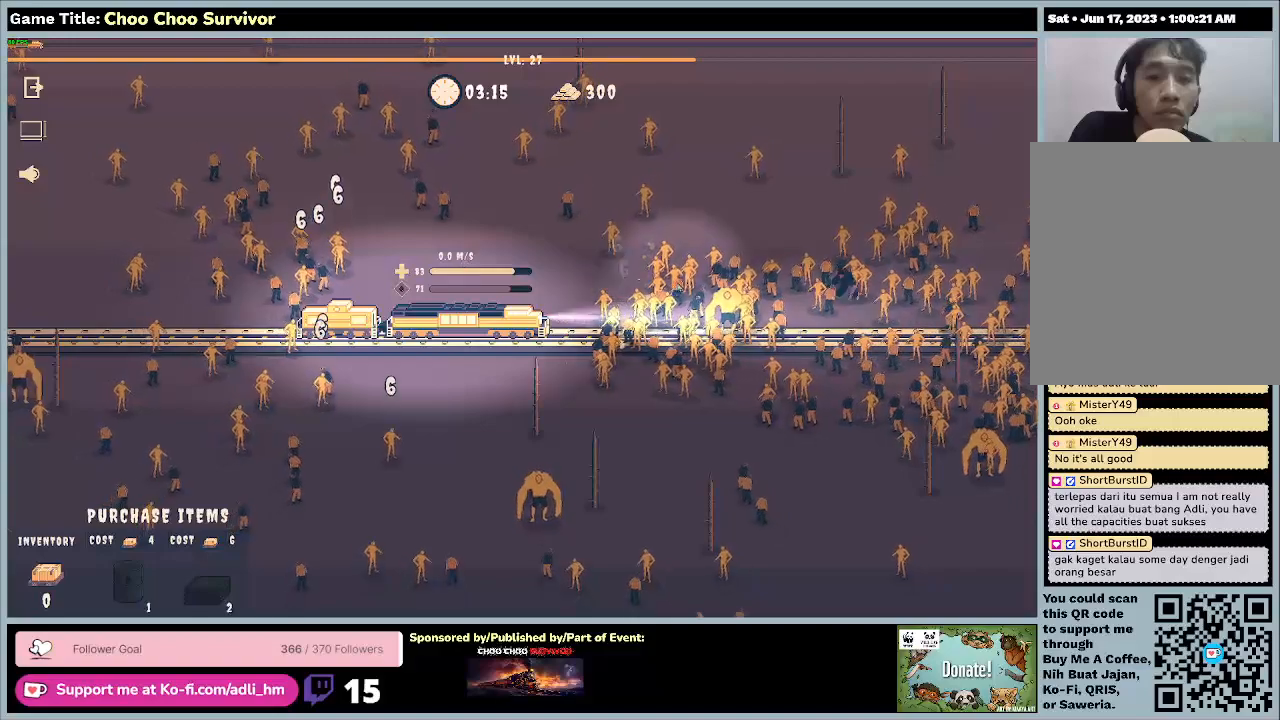
{"keys": [], "mouse": [], "events": []}
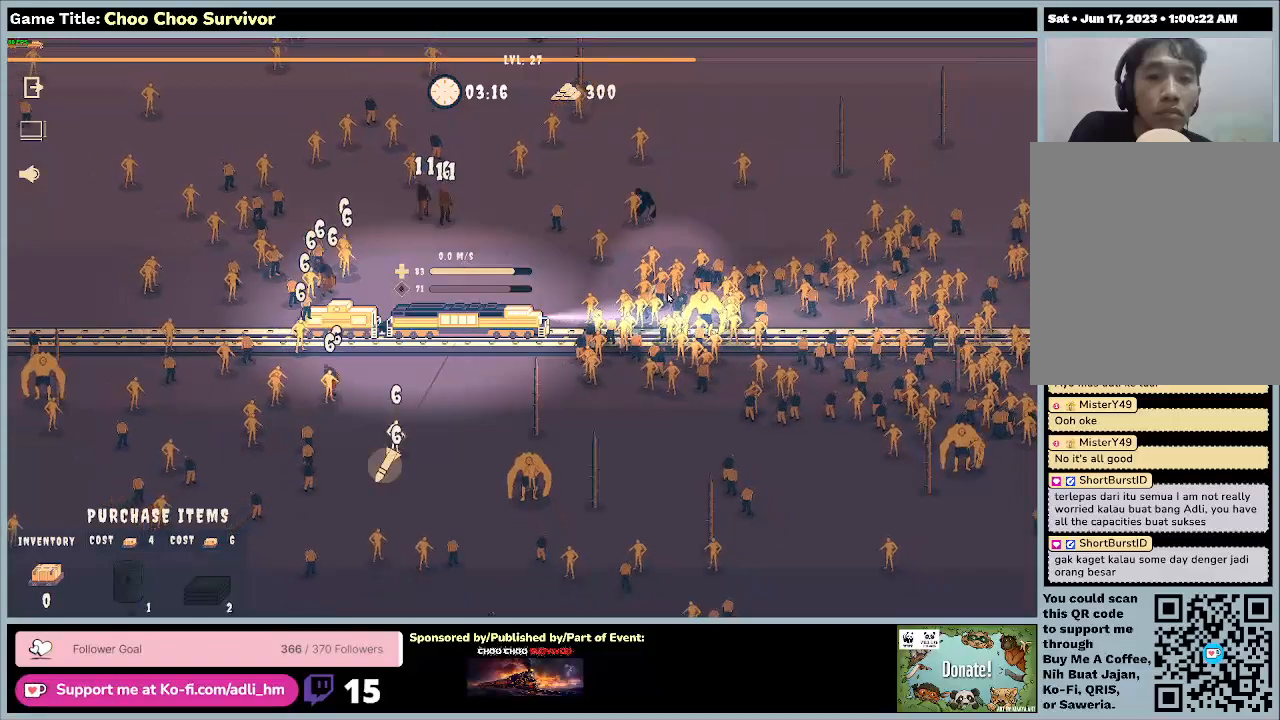
{"keys": ["shift"], "mouse": [], "events": [[100, "shift", "down"]]}
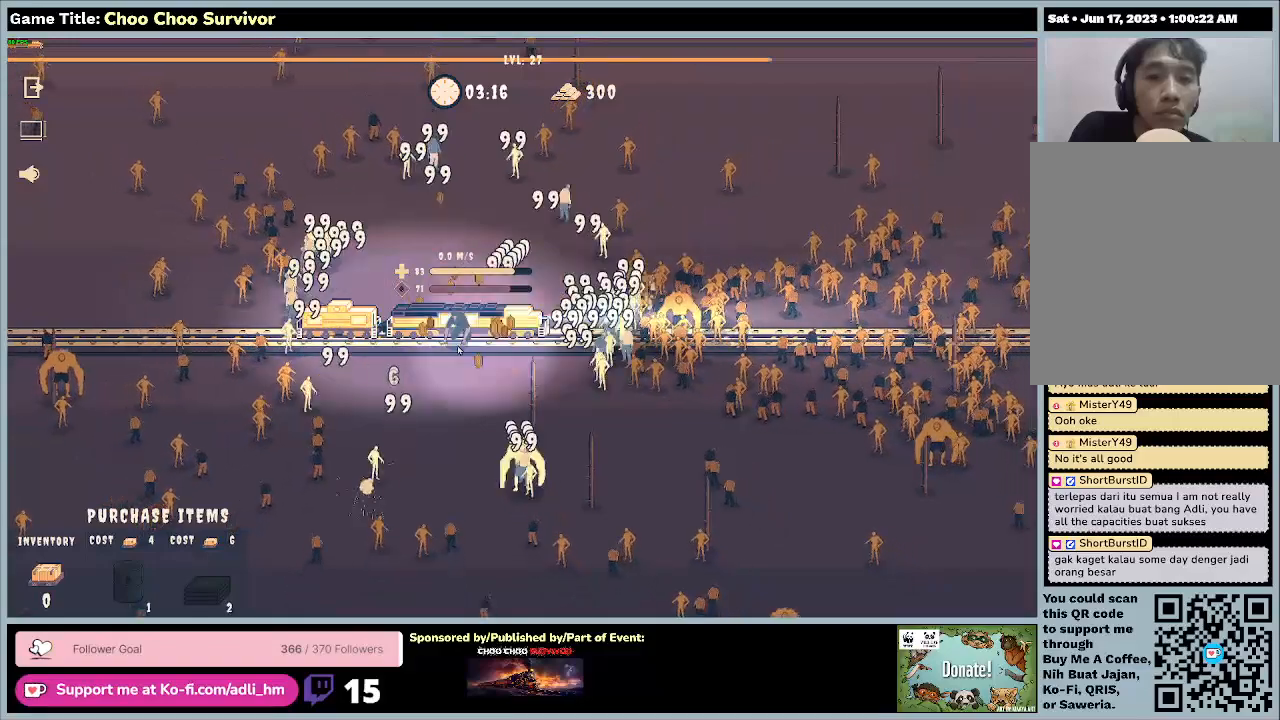
{"keys": ["shift"], "mouse": [], "events": [[167, "shift", "up"], [367, "shift", "down"]]}
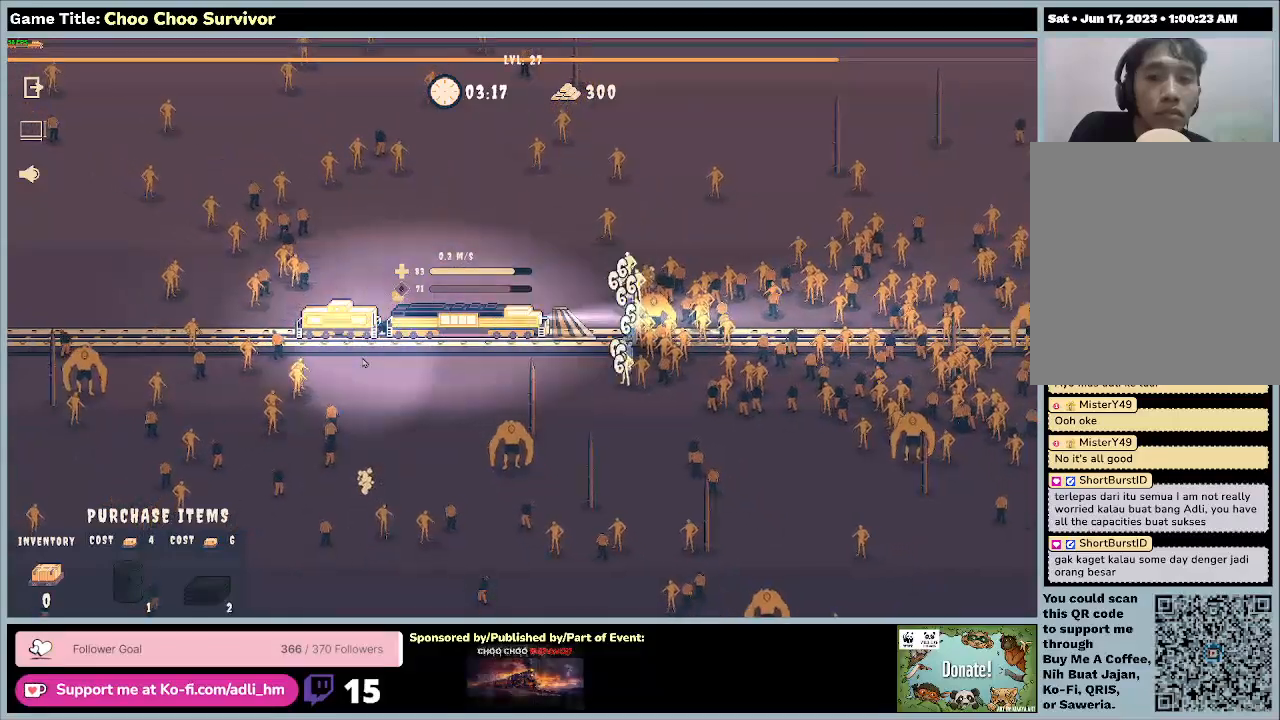
{"keys": ["shift"], "mouse": [], "events": []}
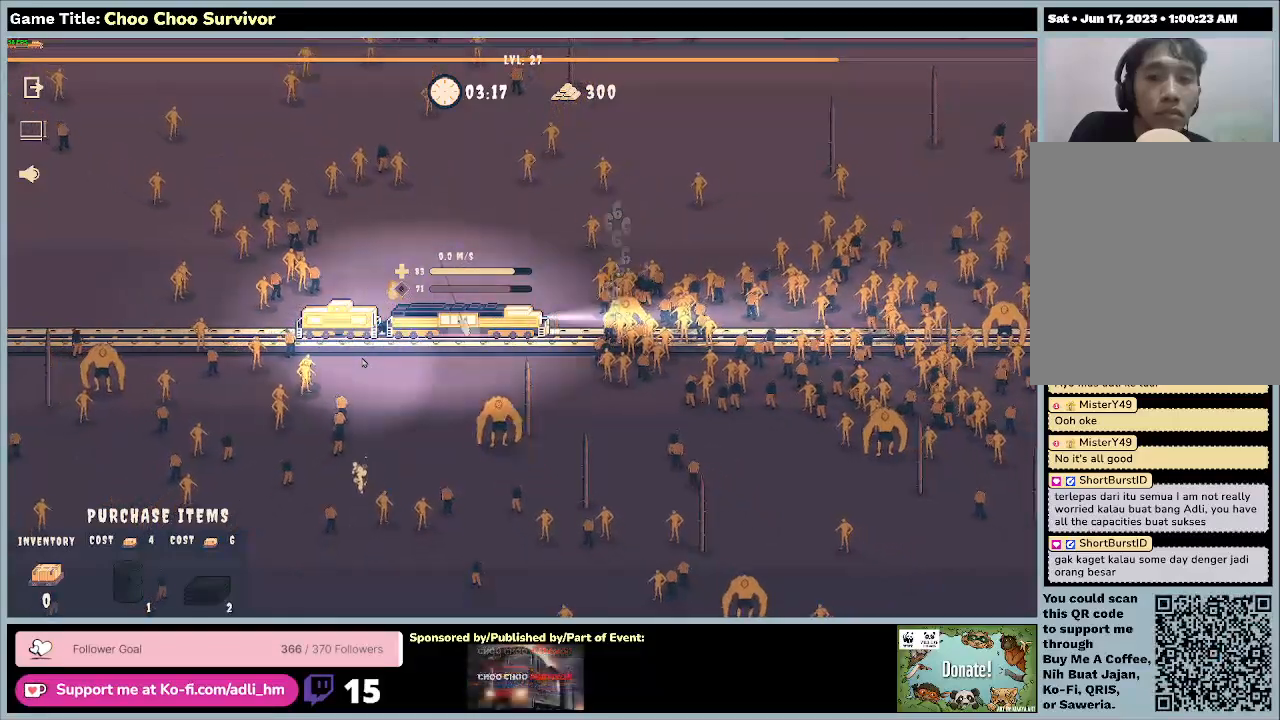
{"keys": ["shift"], "mouse": [], "events": [[33, "shift", "up"], [267, "shift", "down"]]}
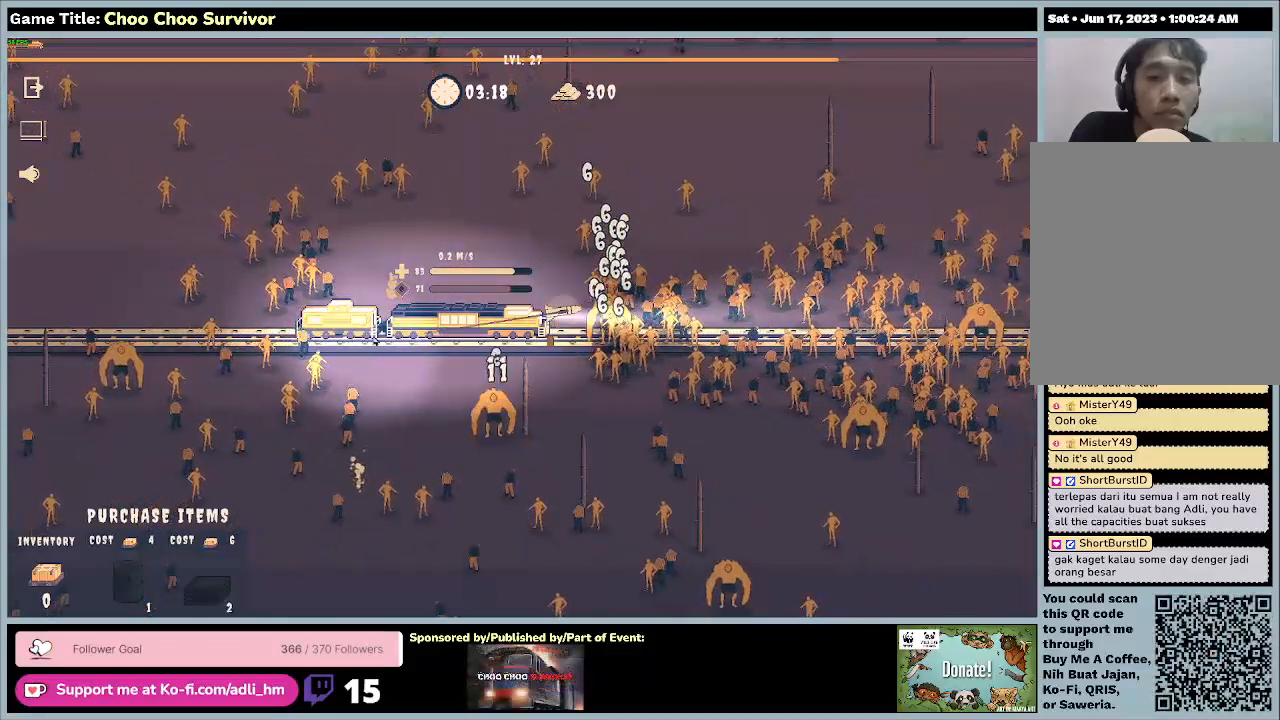
{"keys": ["shift"], "mouse": [], "events": []}
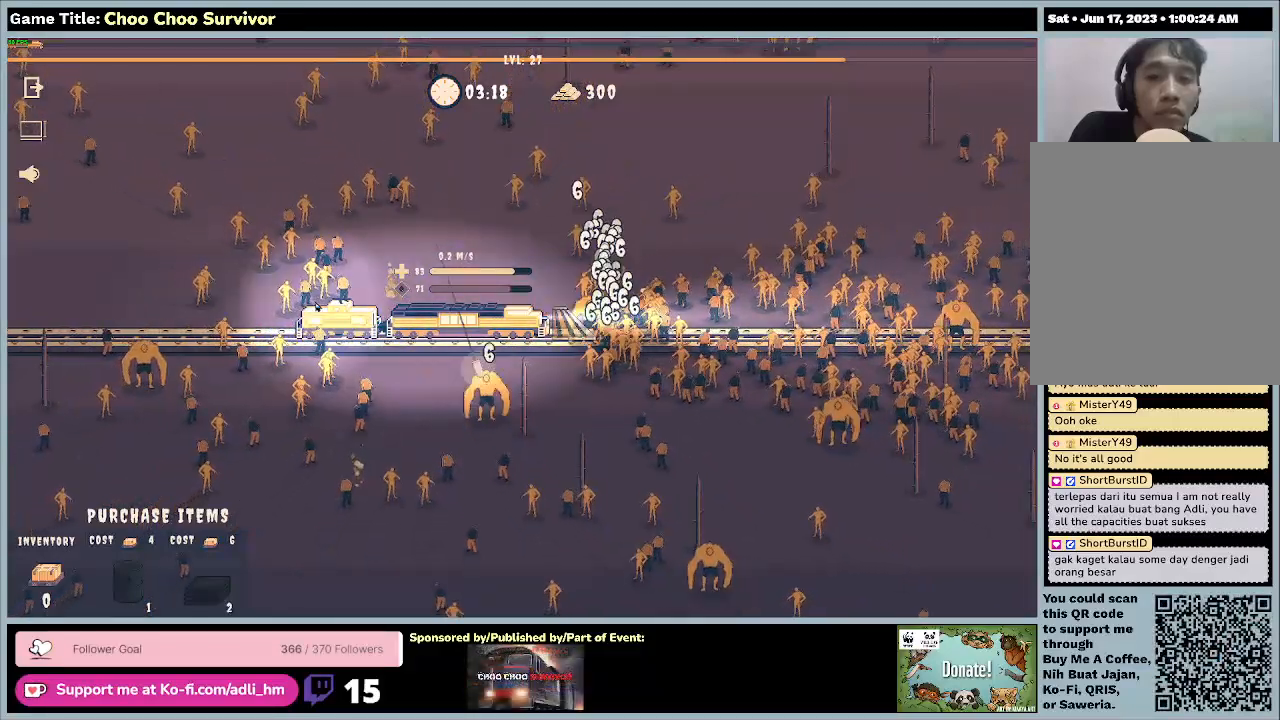
{"keys": ["shift"], "mouse": [], "events": []}
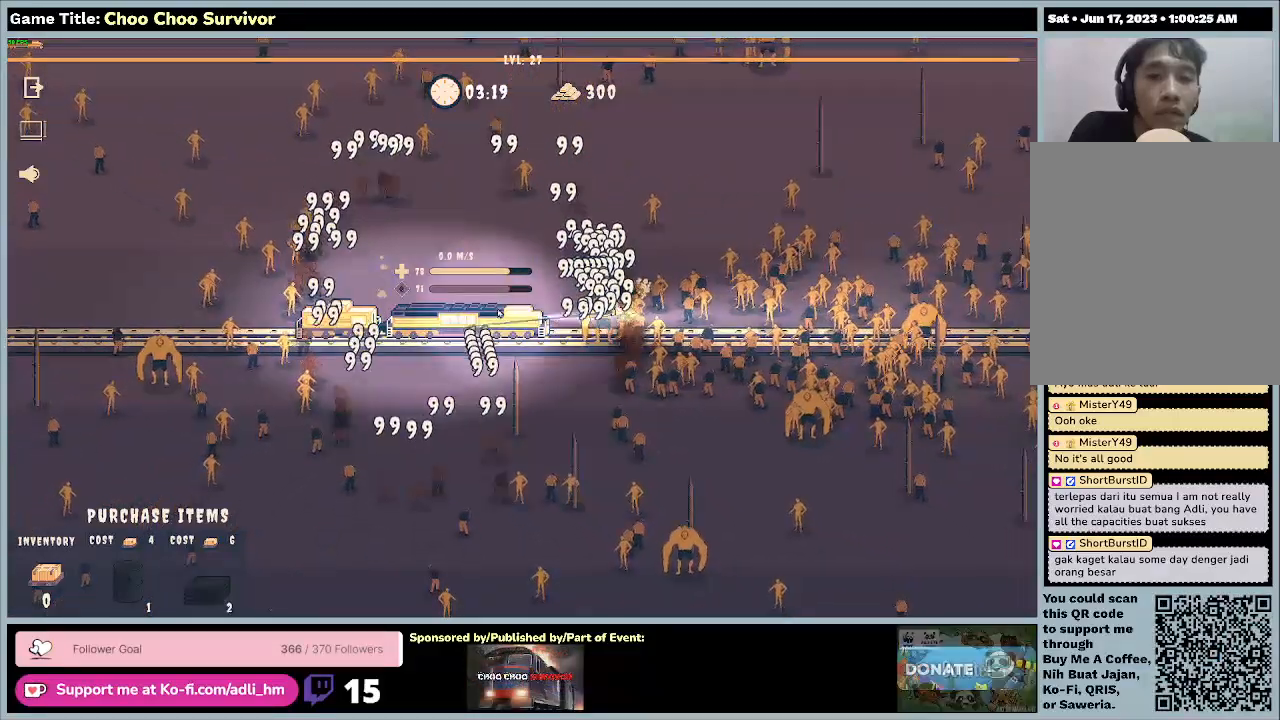
{"keys": ["shift"], "mouse": [], "events": [[133, "shift", "up"], [333, "shift", "down"]]}
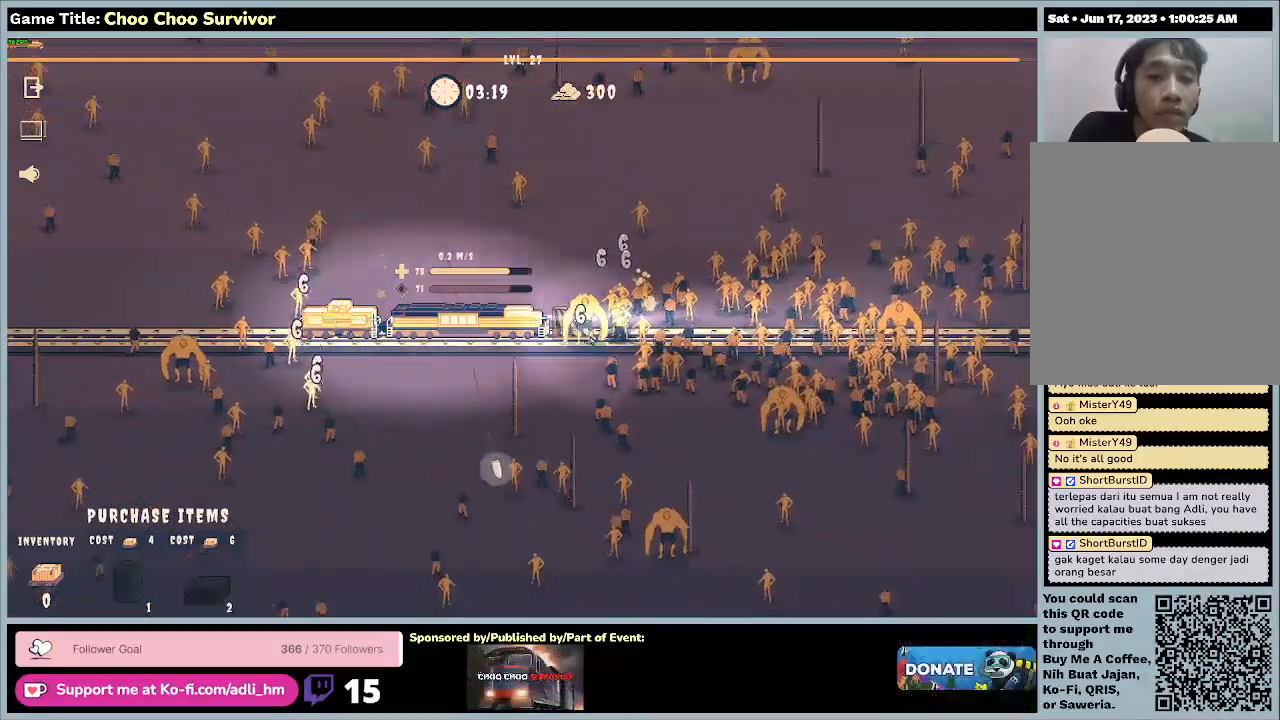
{"keys": ["shift"], "mouse": [], "events": []}